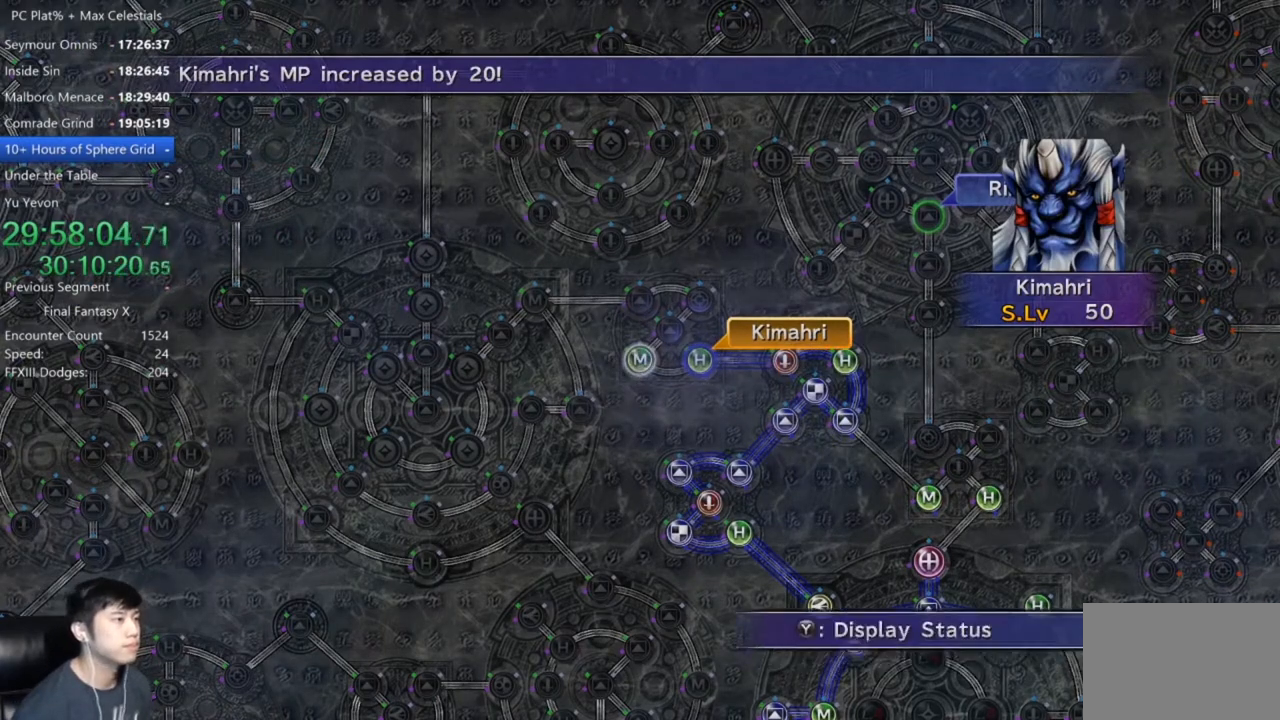
Gameplay with a controller (Xbox layout); each line is a JSON object with the inputs held at the frame after it. "events" lists button and stick changes between this image and that frame as [ms after this image, input, new state], when the widget could be followed in between.
{"buttons": [], "left_stick": "up", "right_stick": "center", "events": [[34, "A", "down"], [167, "A", "up"], [267, "DPAD_UP", "down"], [334, "DPAD_UP", "up"], [367, "A", "down"], [467, "A", "up"], [467, "left_stick", "up"]]}
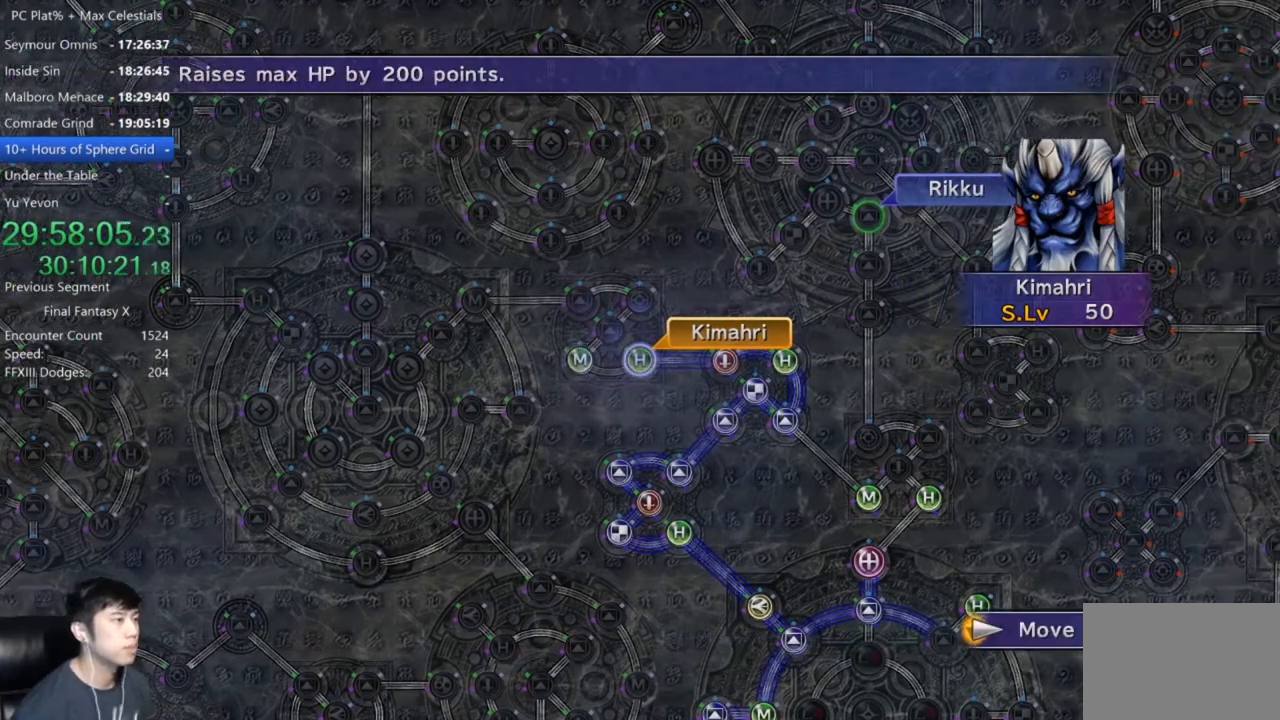
{"buttons": [], "left_stick": "center", "right_stick": "center", "events": [[167, "left_stick", "center"], [300, "A", "down"], [367, "A", "up"]]}
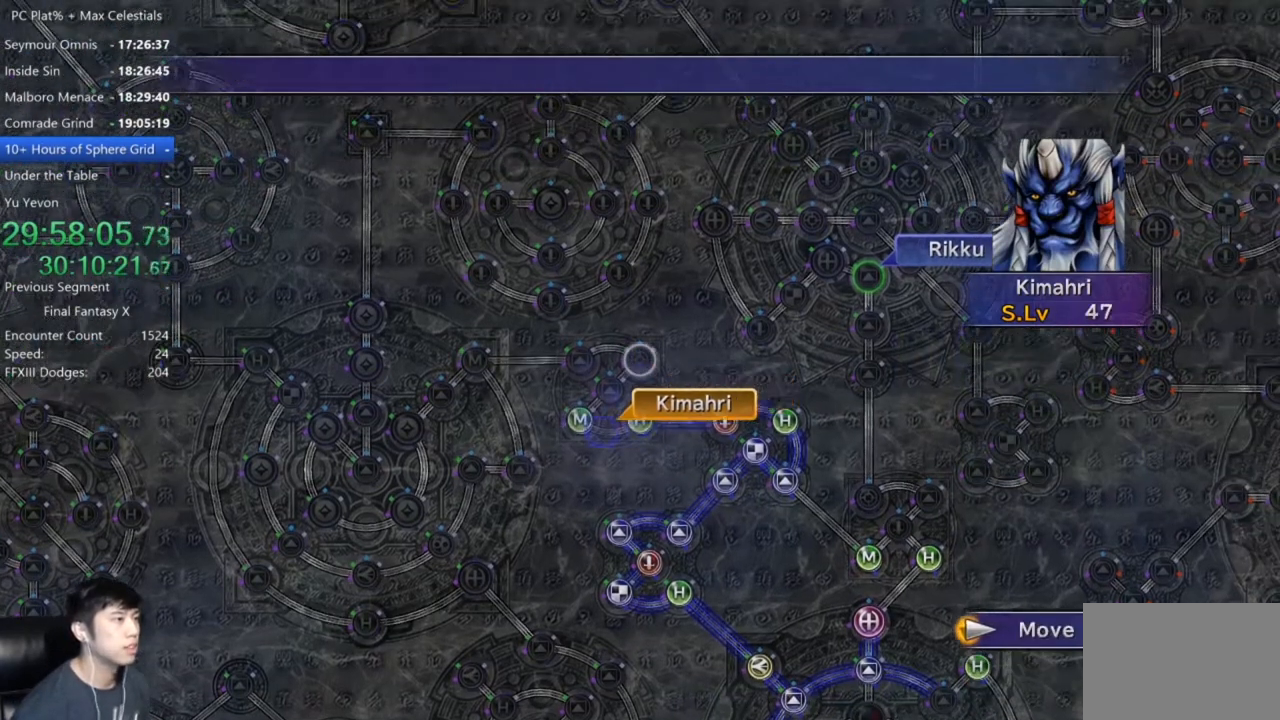
{"buttons": [], "left_stick": "center", "right_stick": "center", "events": []}
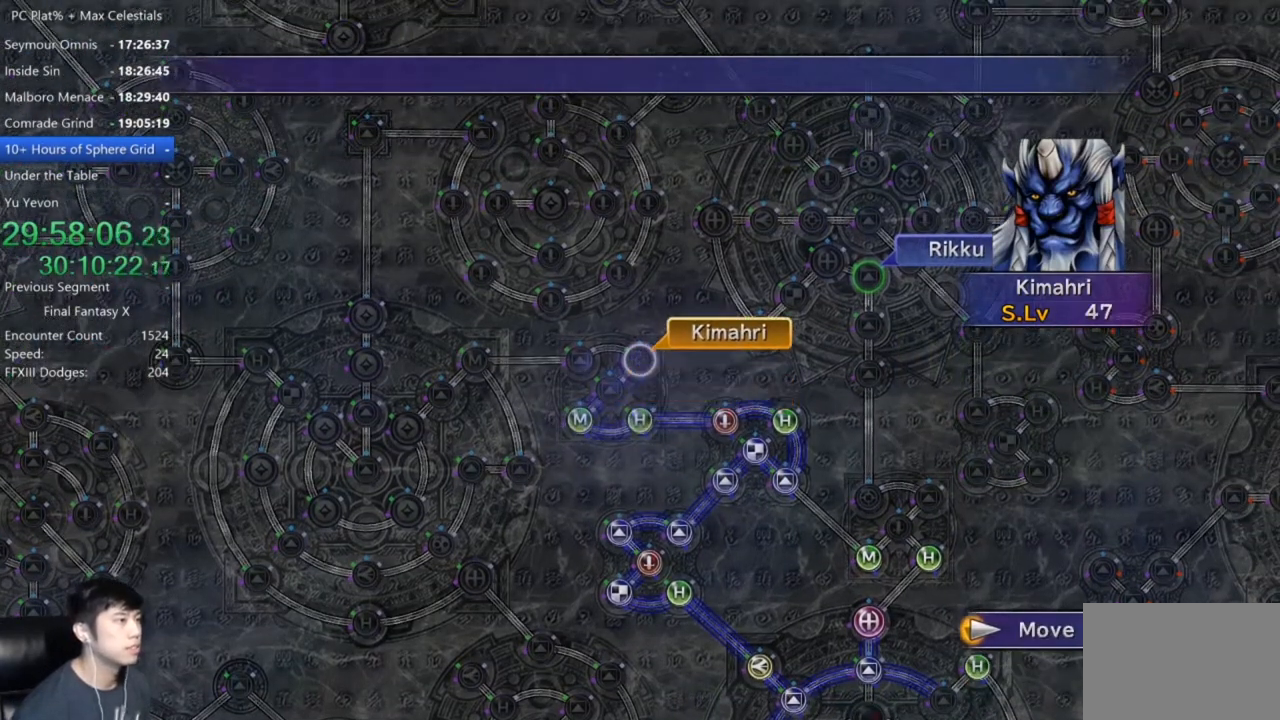
{"buttons": ["A"], "left_stick": "center", "right_stick": "center", "events": [[133, "A", "down"], [200, "A", "up"], [300, "A", "down"], [367, "A", "up"], [434, "DPAD_DOWN", "down"], [500, "A", "down"], [500, "DPAD_DOWN", "up"]]}
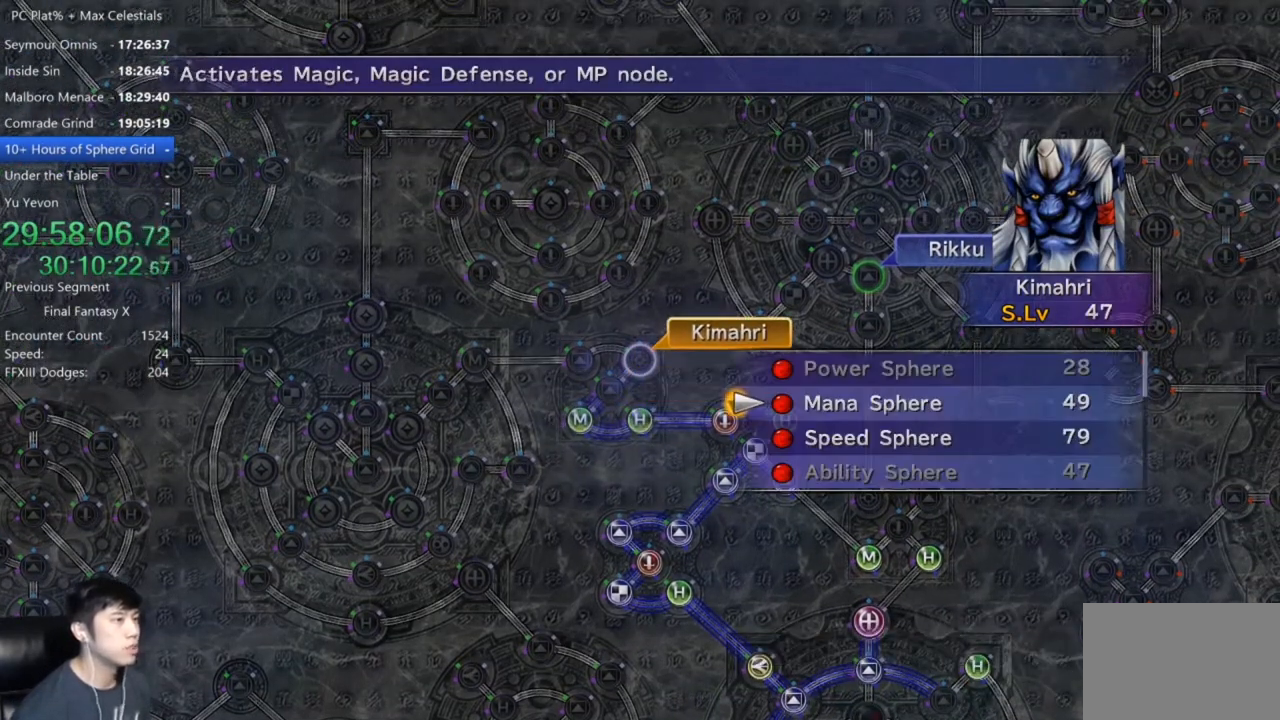
{"buttons": [], "left_stick": "center", "right_stick": "center", "events": [[67, "A", "up"], [401, "A", "down"], [434, "A", "up"]]}
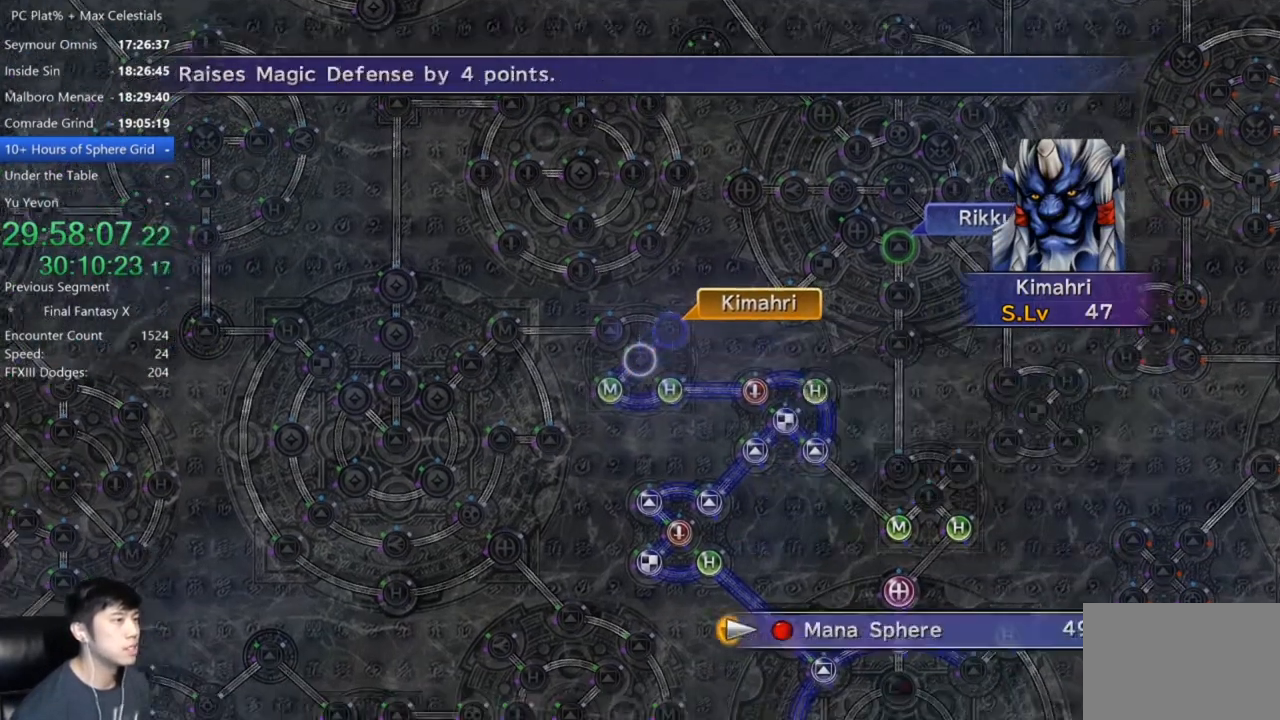
{"buttons": [], "left_stick": "center", "right_stick": "center", "events": [[33, "A", "down"], [100, "A", "up"], [167, "A", "down"], [233, "A", "up"], [400, "A", "down"], [500, "A", "up"]]}
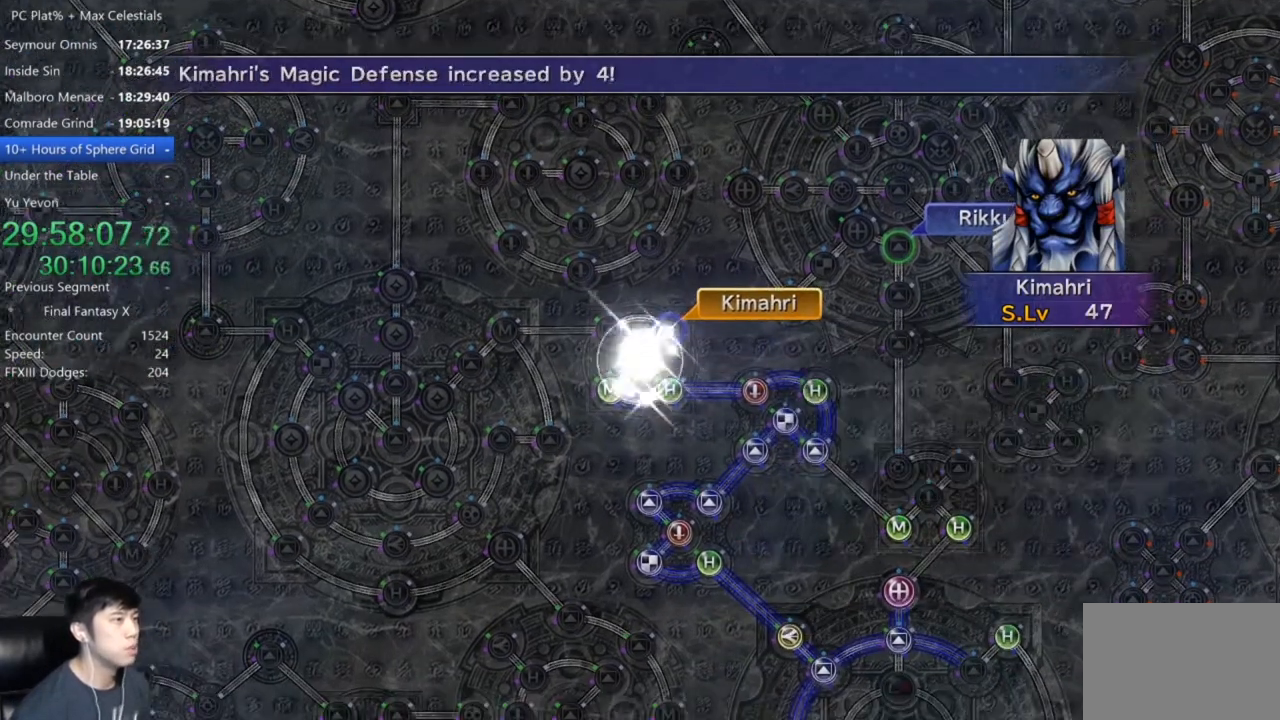
{"buttons": ["A"], "left_stick": "center", "right_stick": "center", "events": [[267, "A", "down"], [334, "A", "up"], [434, "A", "down"]]}
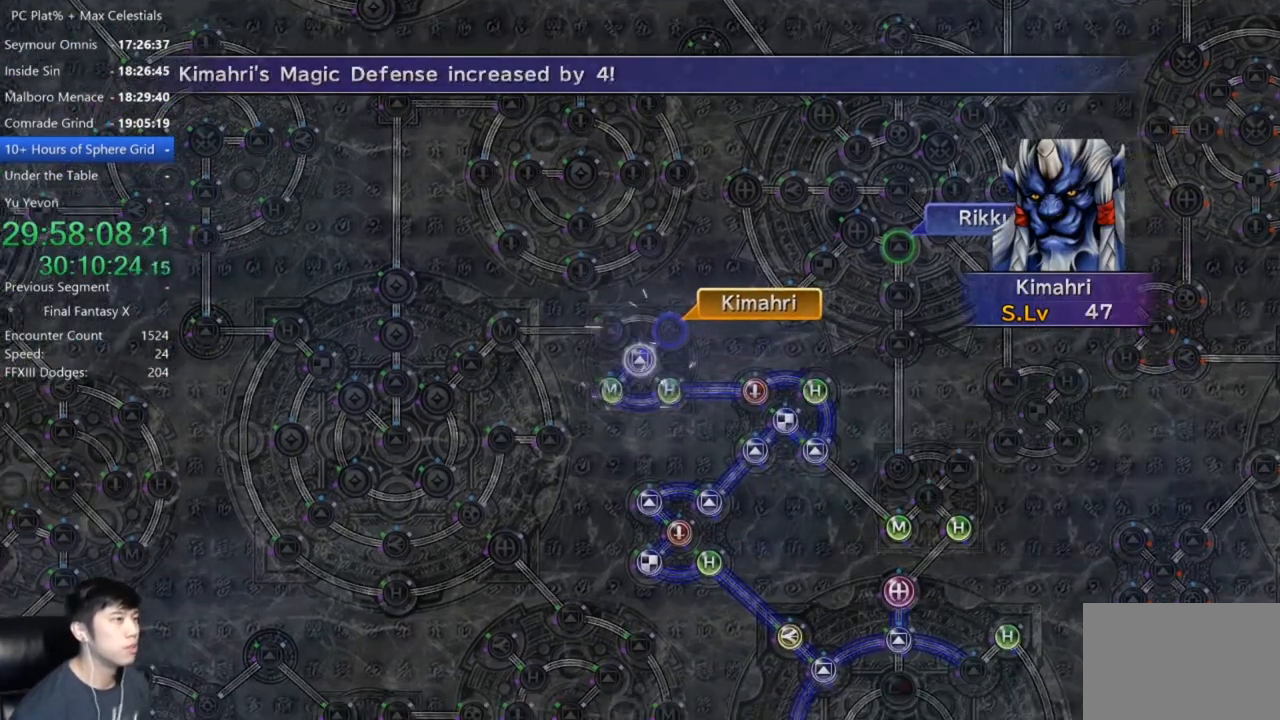
{"buttons": [], "left_stick": "center", "right_stick": "center", "events": [[33, "A", "up"], [133, "A", "down"], [200, "A", "up"], [300, "A", "down"], [367, "A", "up"], [434, "A", "down"], [500, "A", "up"]]}
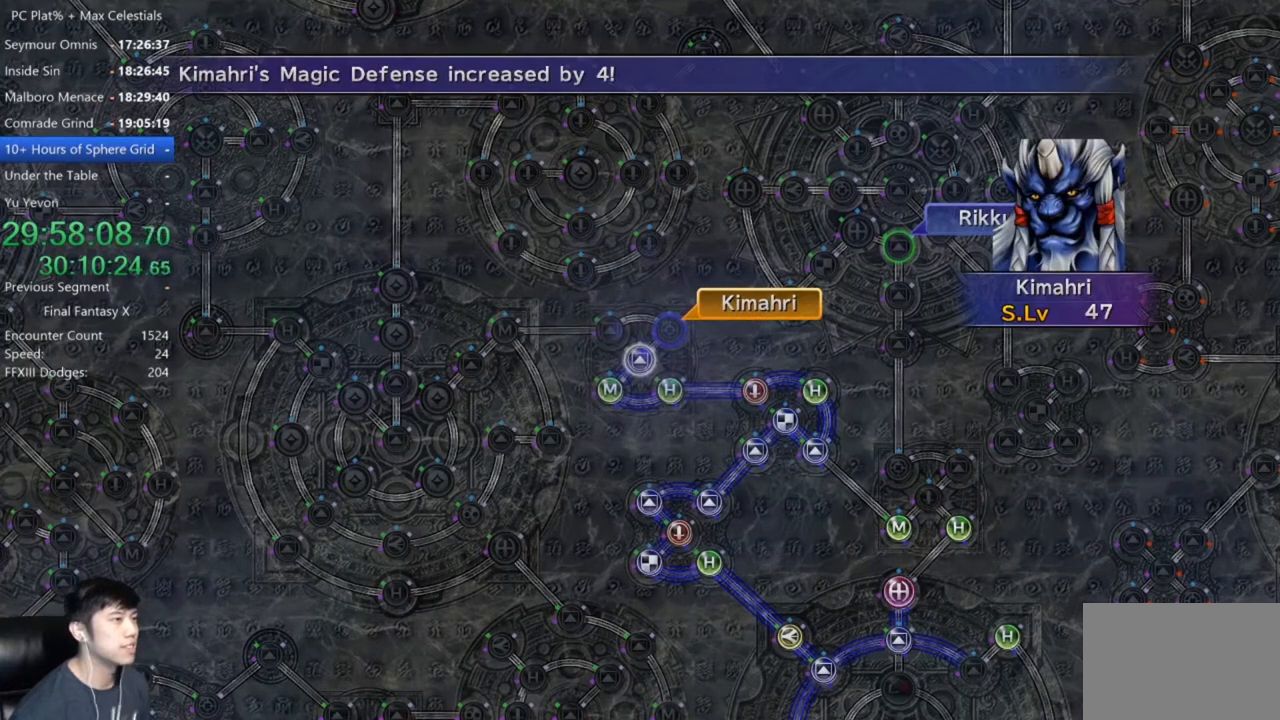
{"buttons": [], "left_stick": "center", "right_stick": "center", "events": [[100, "A", "down"], [167, "A", "up"], [267, "A", "down"], [301, "A", "up"], [434, "A", "down"], [467, "A", "up"]]}
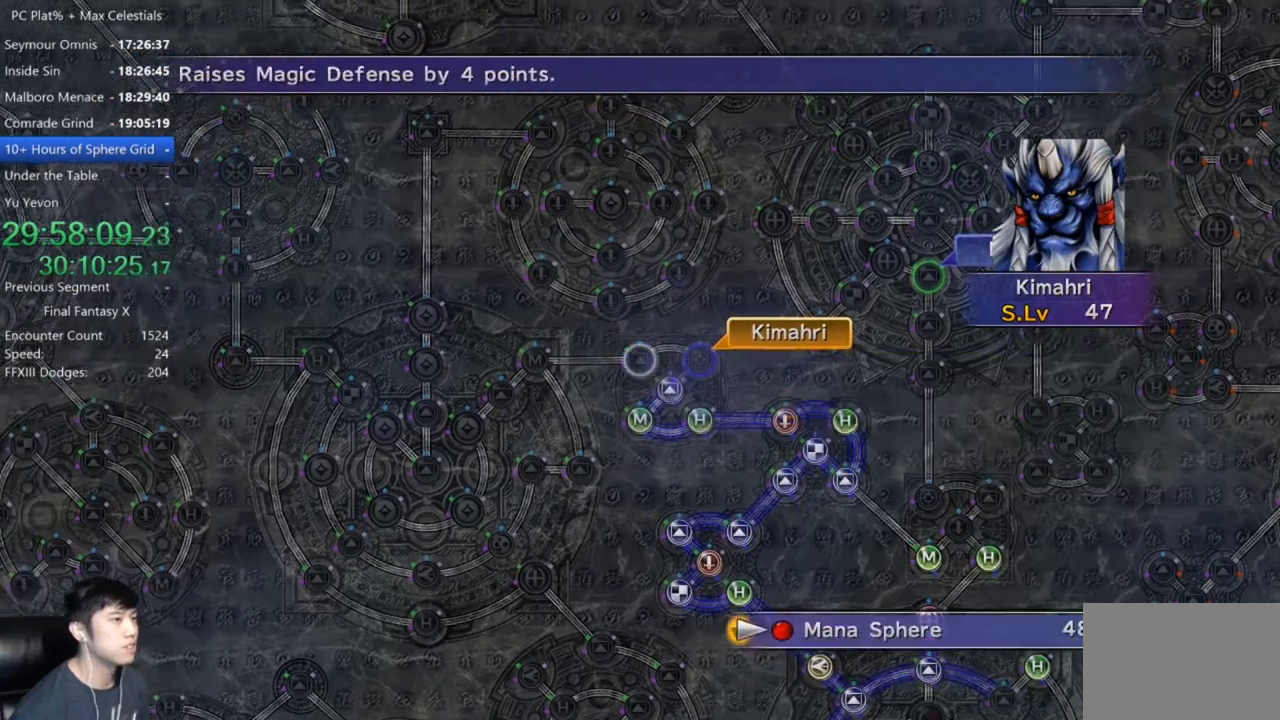
{"buttons": [], "left_stick": "center", "right_stick": "center", "events": [[100, "A", "down"], [200, "A", "up"], [267, "A", "down"], [333, "A", "up"]]}
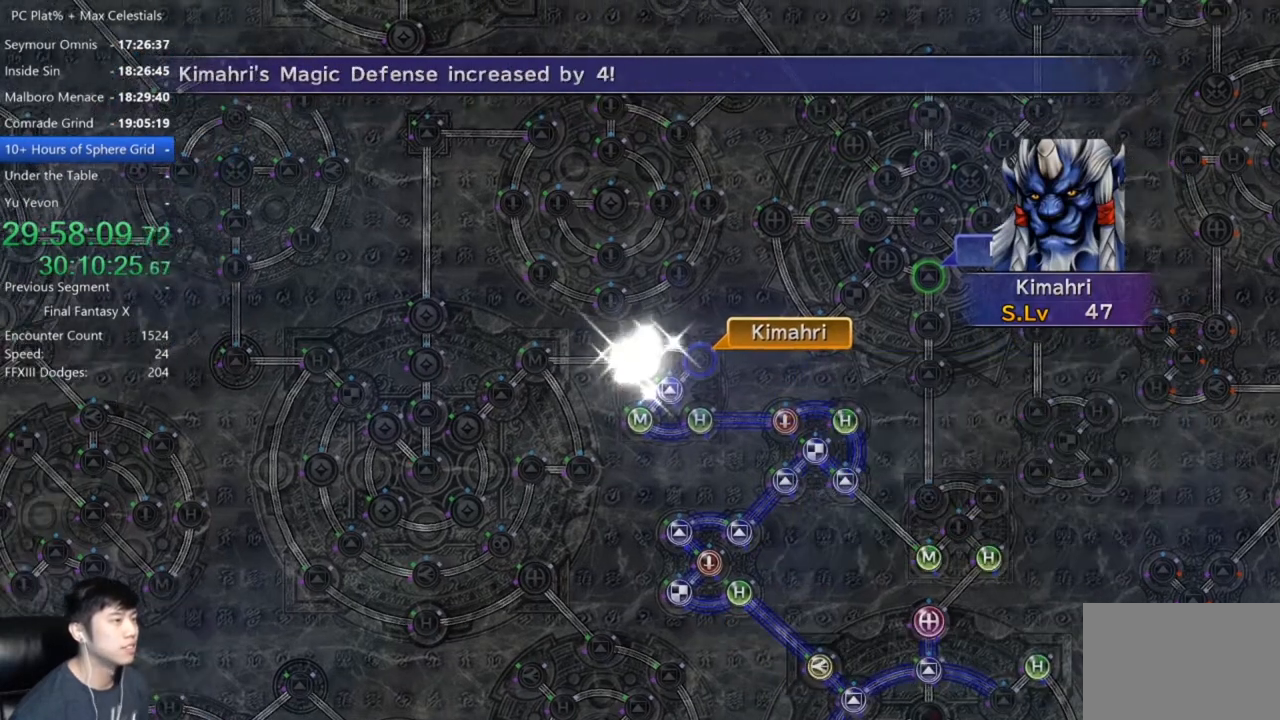
{"buttons": [], "left_stick": "center", "right_stick": "center", "events": [[167, "A", "down"], [234, "A", "up"], [367, "A", "down"], [434, "A", "up"]]}
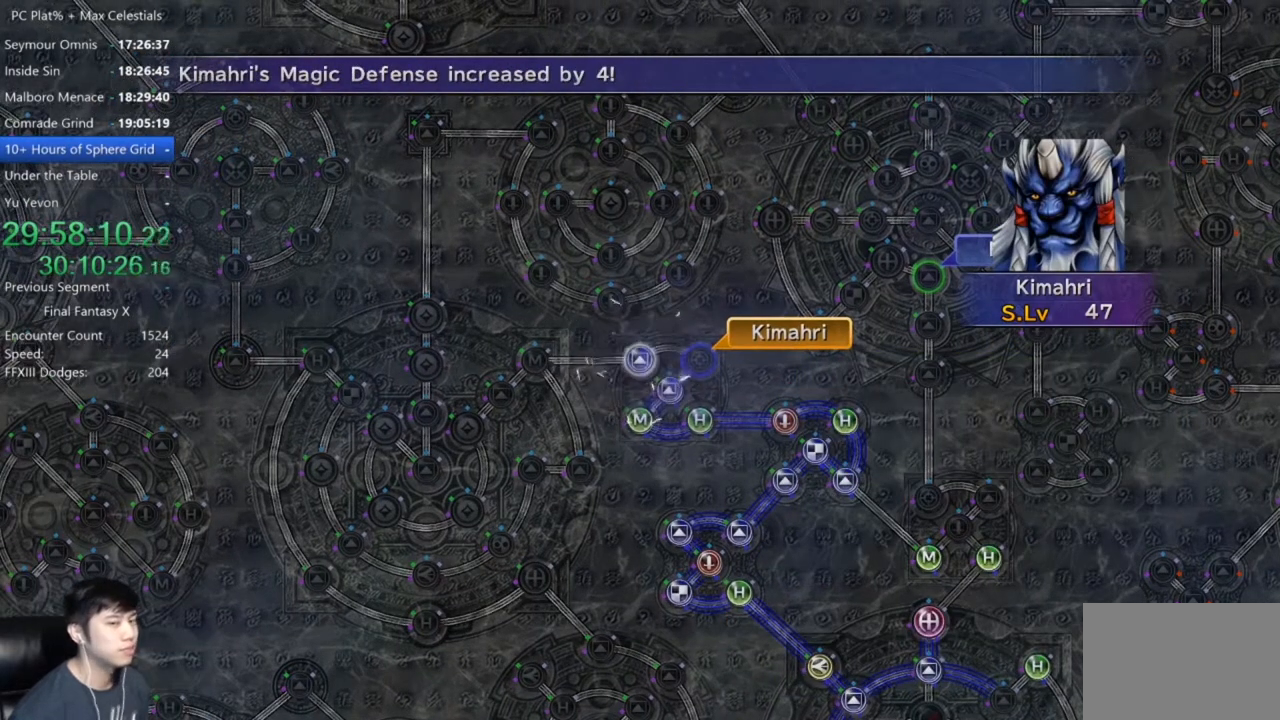
{"buttons": [], "left_stick": "center", "right_stick": "center", "events": [[33, "A", "down"], [100, "A", "up"], [200, "A", "down"], [267, "A", "up"], [333, "A", "down"], [434, "A", "up"]]}
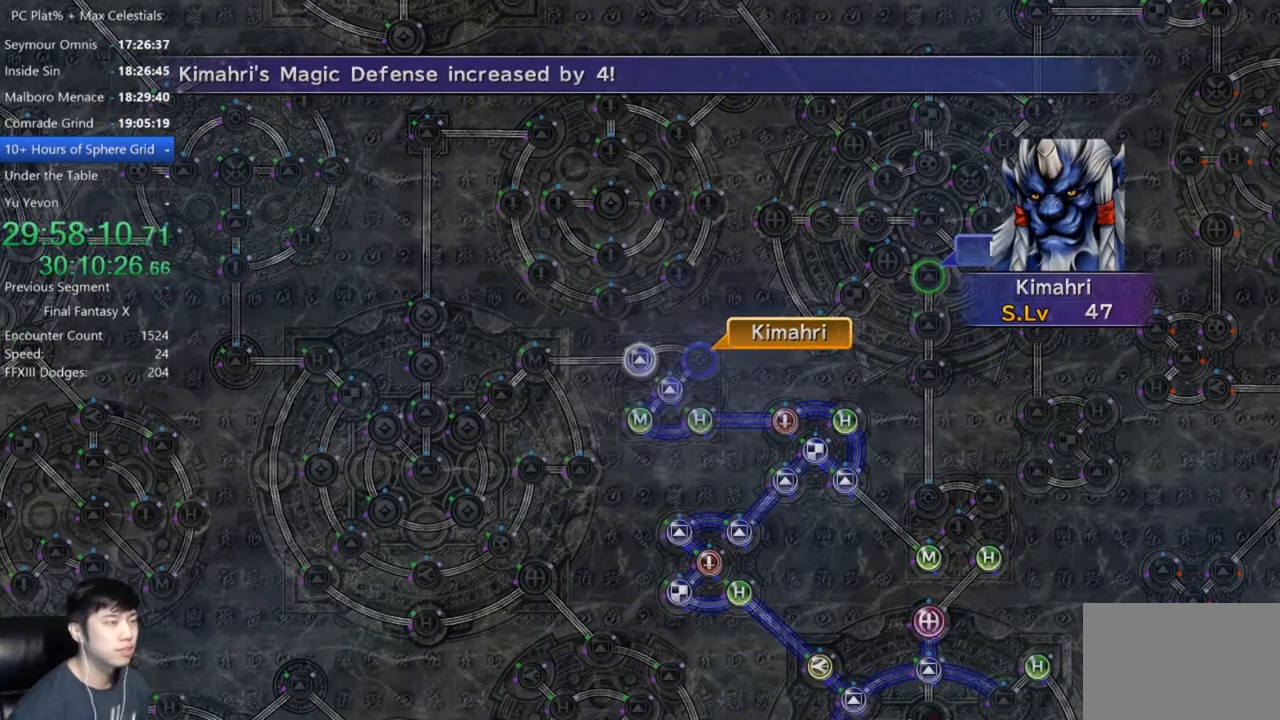
{"buttons": ["A"], "left_stick": "center", "right_stick": "center", "events": [[34, "A", "down"], [67, "A", "up"], [167, "A", "down"], [234, "A", "up"], [334, "A", "down"], [401, "A", "up"], [501, "A", "down"]]}
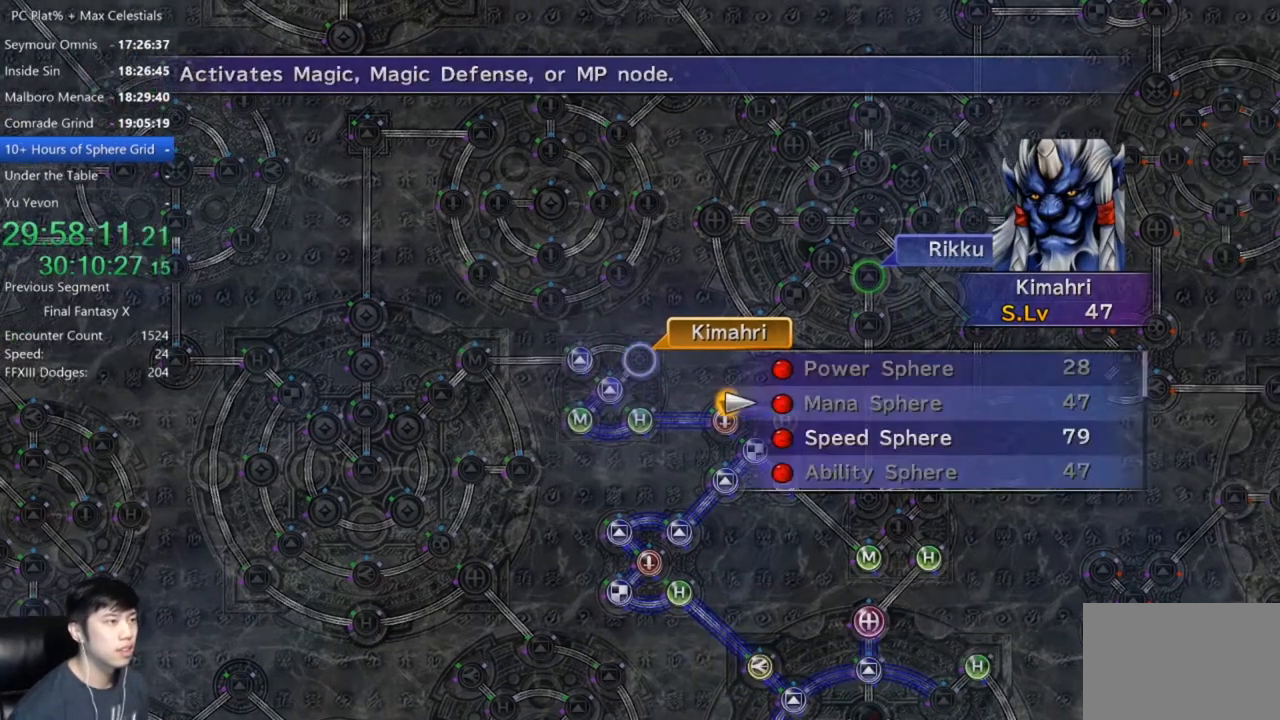
{"buttons": ["A"], "left_stick": "center", "right_stick": "center", "events": [[33, "A", "up"], [100, "DPAD_DOWN", "down"], [200, "A", "down"], [200, "DPAD_DOWN", "up"], [267, "A", "up"], [367, "A", "down"], [400, "A", "up"], [500, "A", "down"]]}
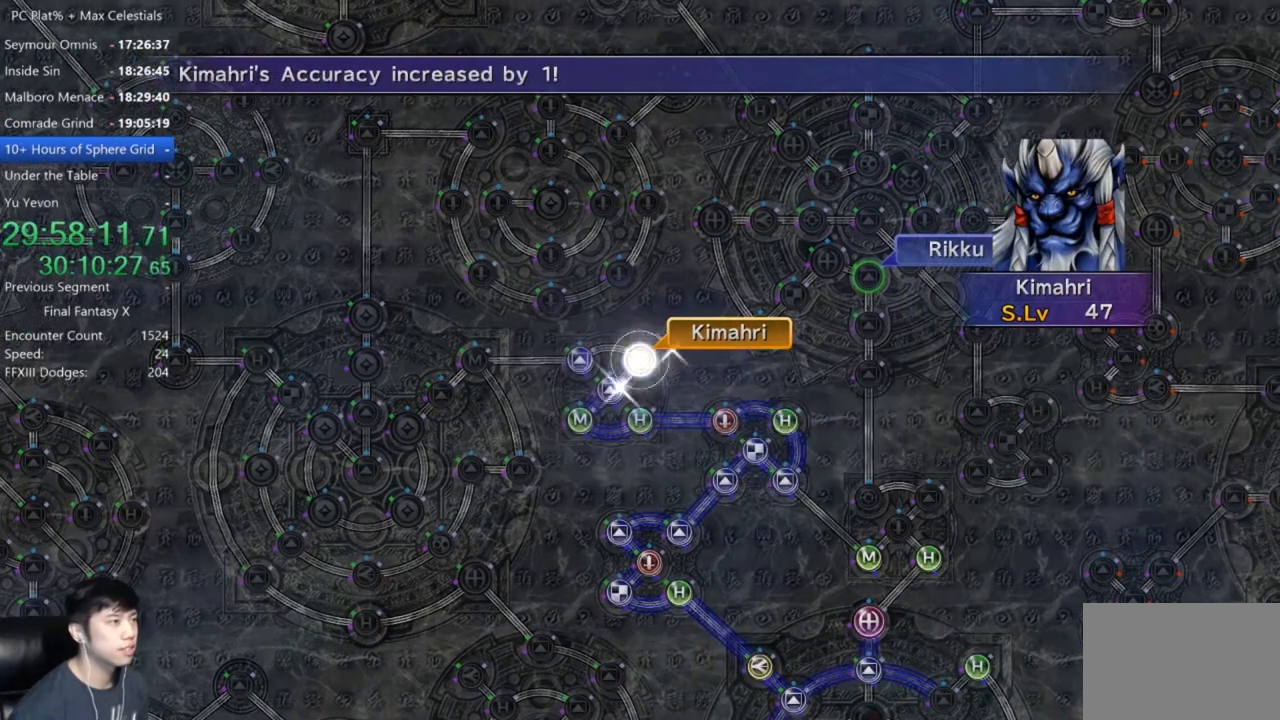
{"buttons": [], "left_stick": "center", "right_stick": "center", "events": [[67, "A", "up"]]}
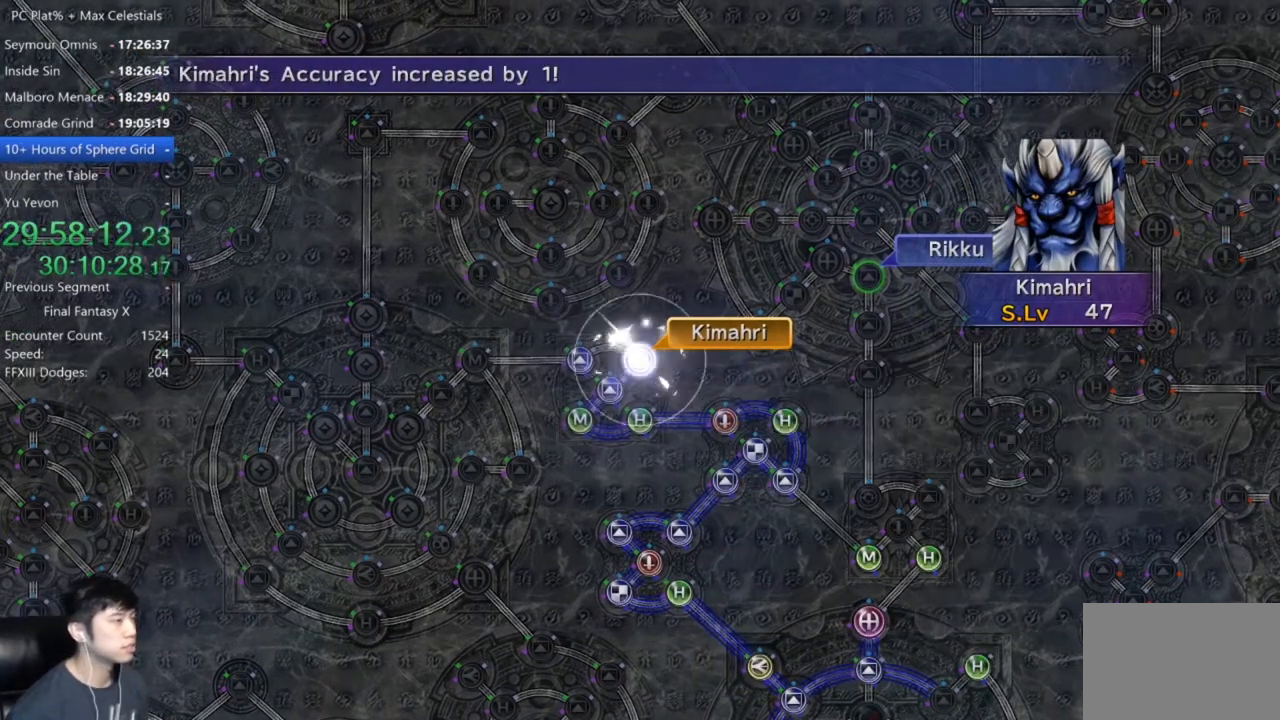
{"buttons": ["A"], "left_stick": "center", "right_stick": "center", "events": [[33, "A", "down"], [100, "A", "up"], [267, "A", "down"], [333, "A", "up"], [467, "A", "down"]]}
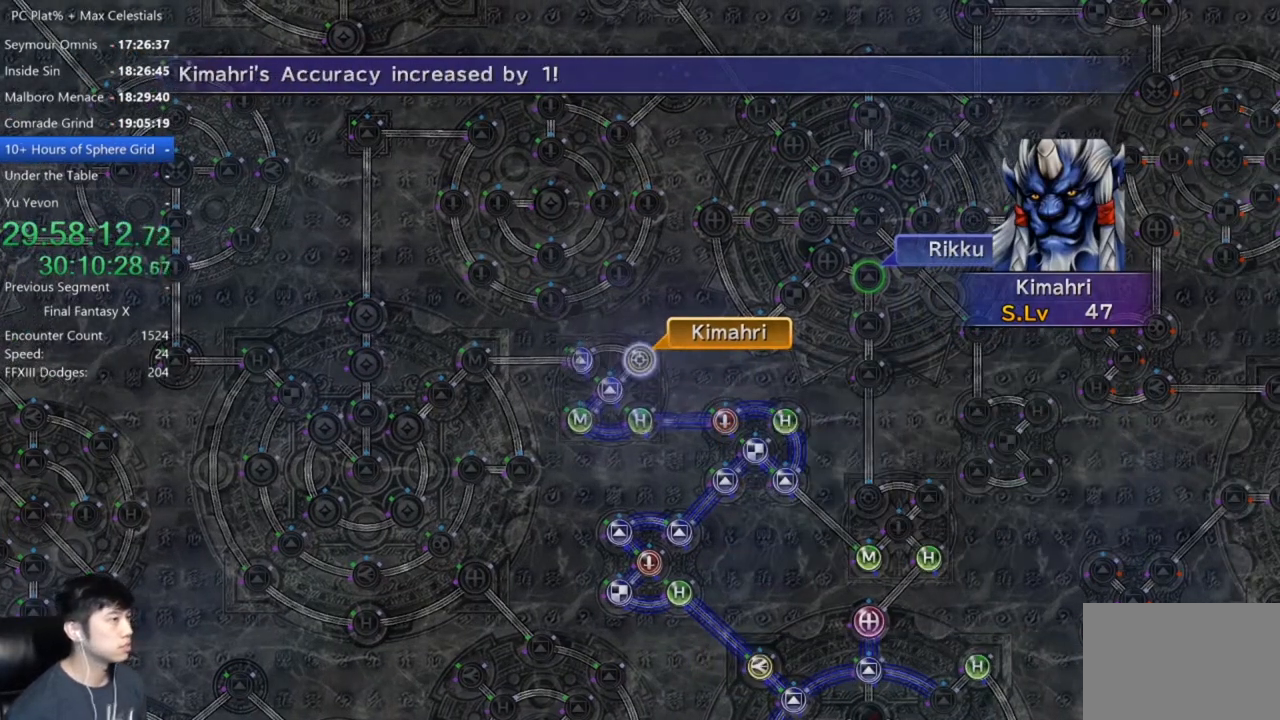
{"buttons": [], "left_stick": "center", "right_stick": "center", "events": [[67, "A", "up"], [200, "A", "down"], [301, "A", "up"]]}
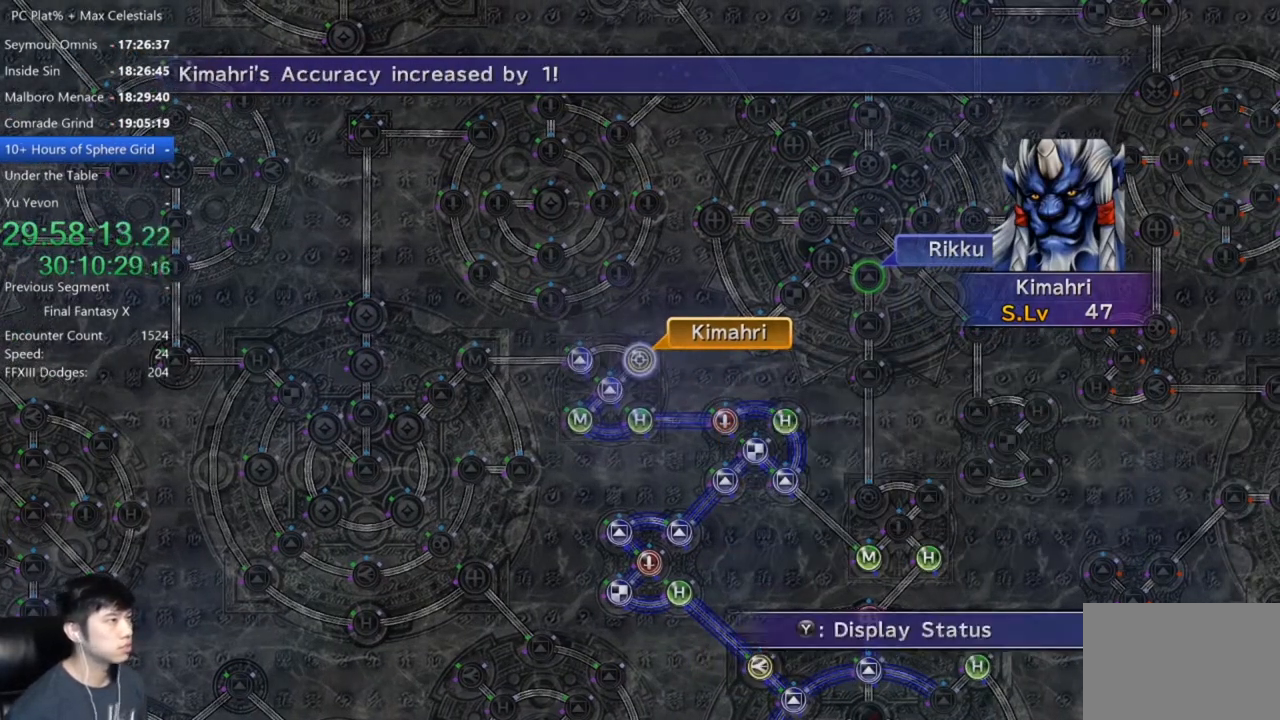
{"buttons": [], "left_stick": "left", "right_stick": "center", "events": [[100, "A", "down"], [200, "A", "up"], [300, "DPAD_UP", "down"], [367, "DPAD_UP", "up"], [434, "A", "down"], [500, "A", "up"], [500, "left_stick", "left"]]}
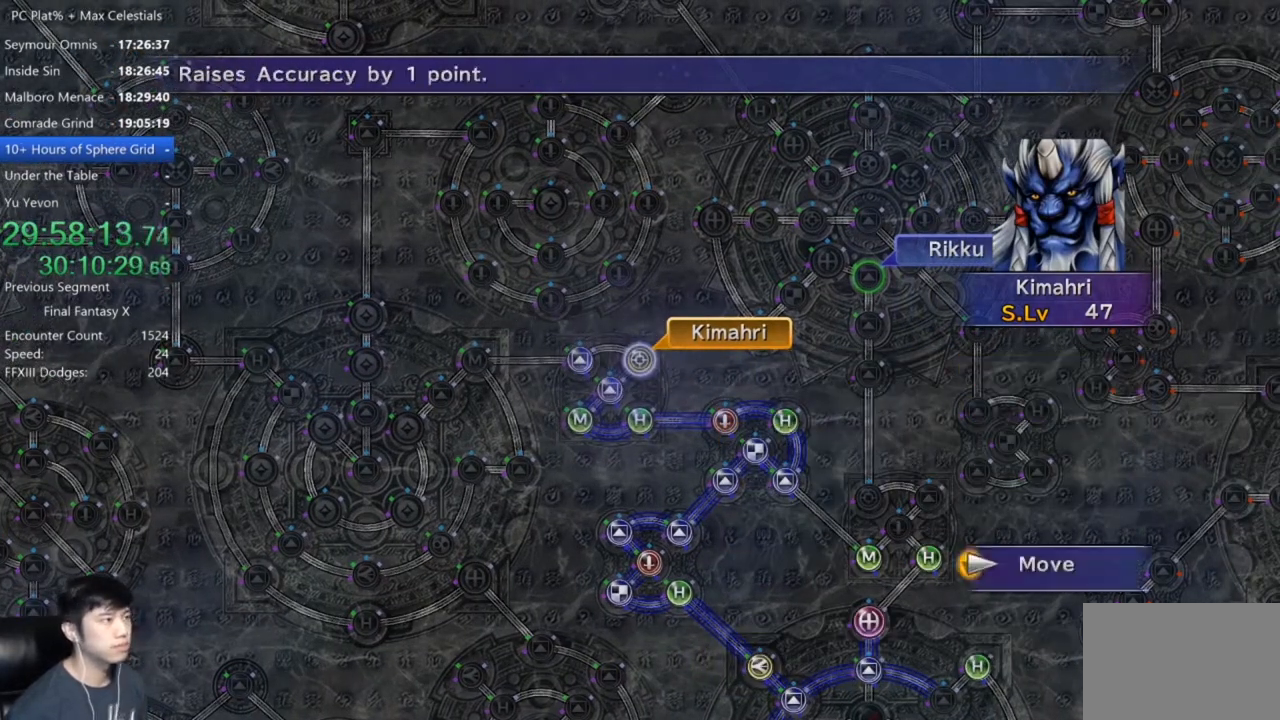
{"buttons": [], "left_stick": "center", "right_stick": "center", "events": [[401, "left_stick", "center"]]}
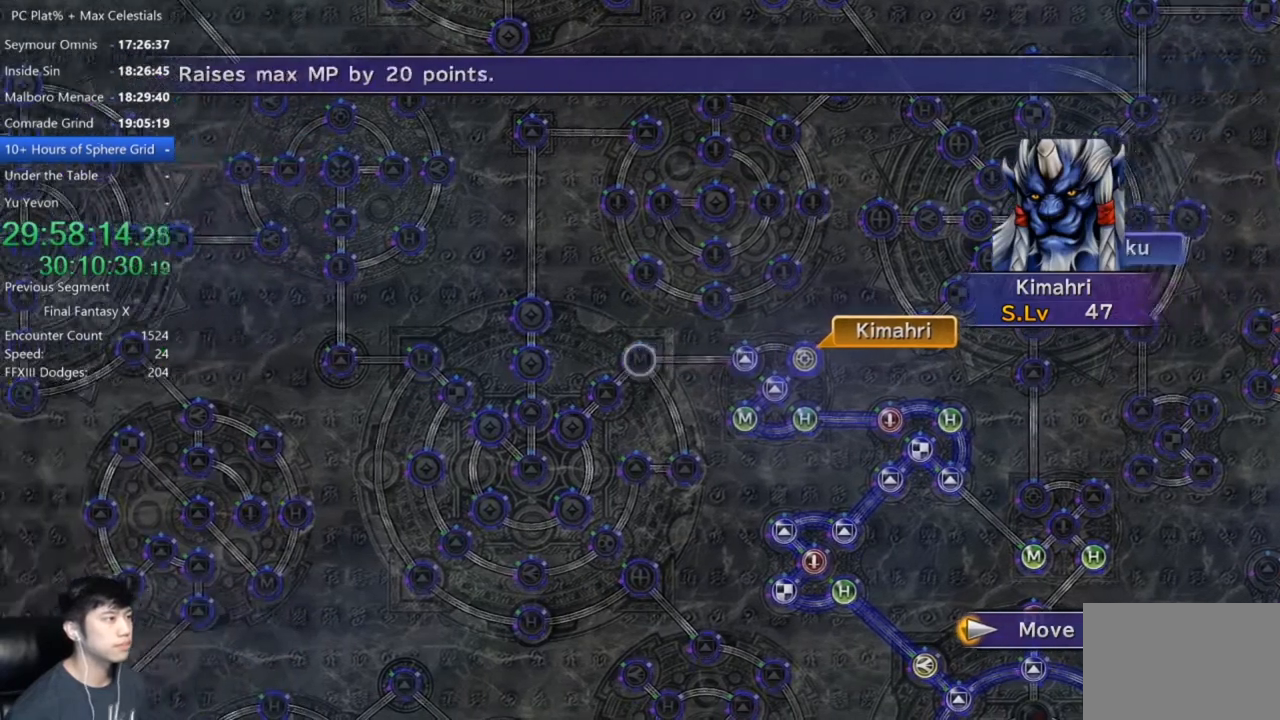
{"buttons": [], "left_stick": "center", "right_stick": "center", "events": [[100, "A", "down"], [167, "A", "up"]]}
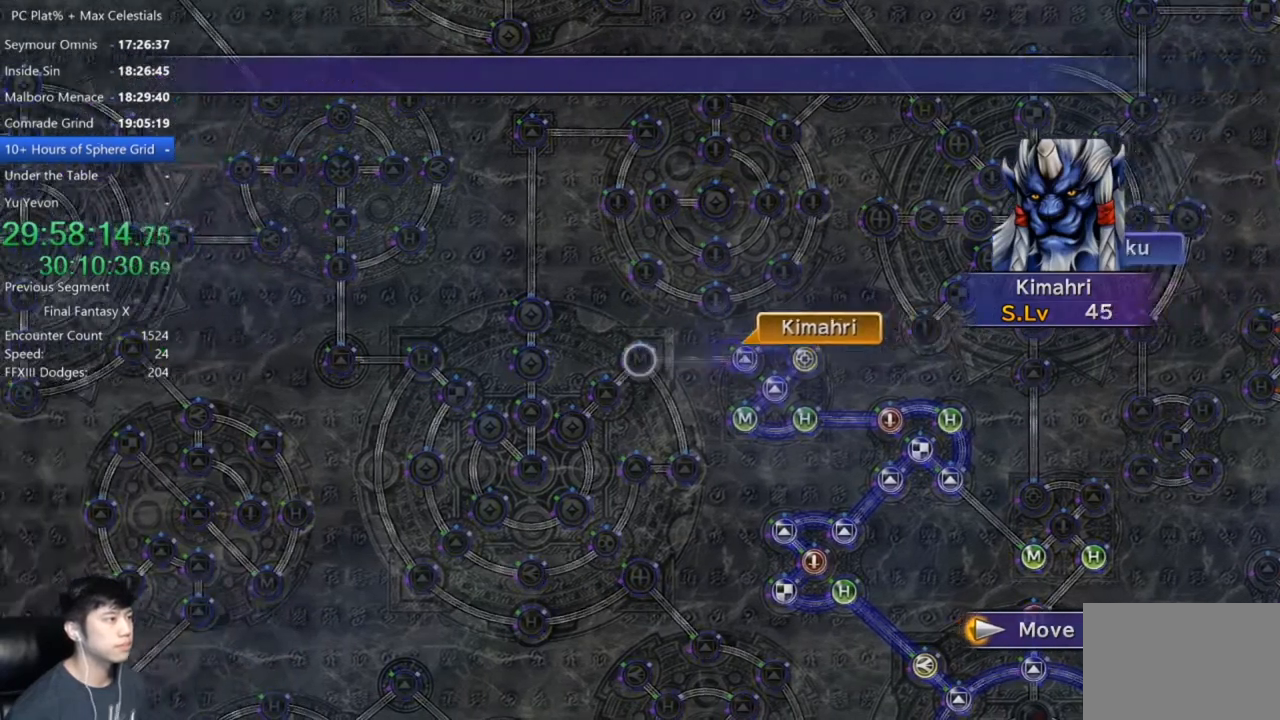
{"buttons": [], "left_stick": "center", "right_stick": "center", "events": []}
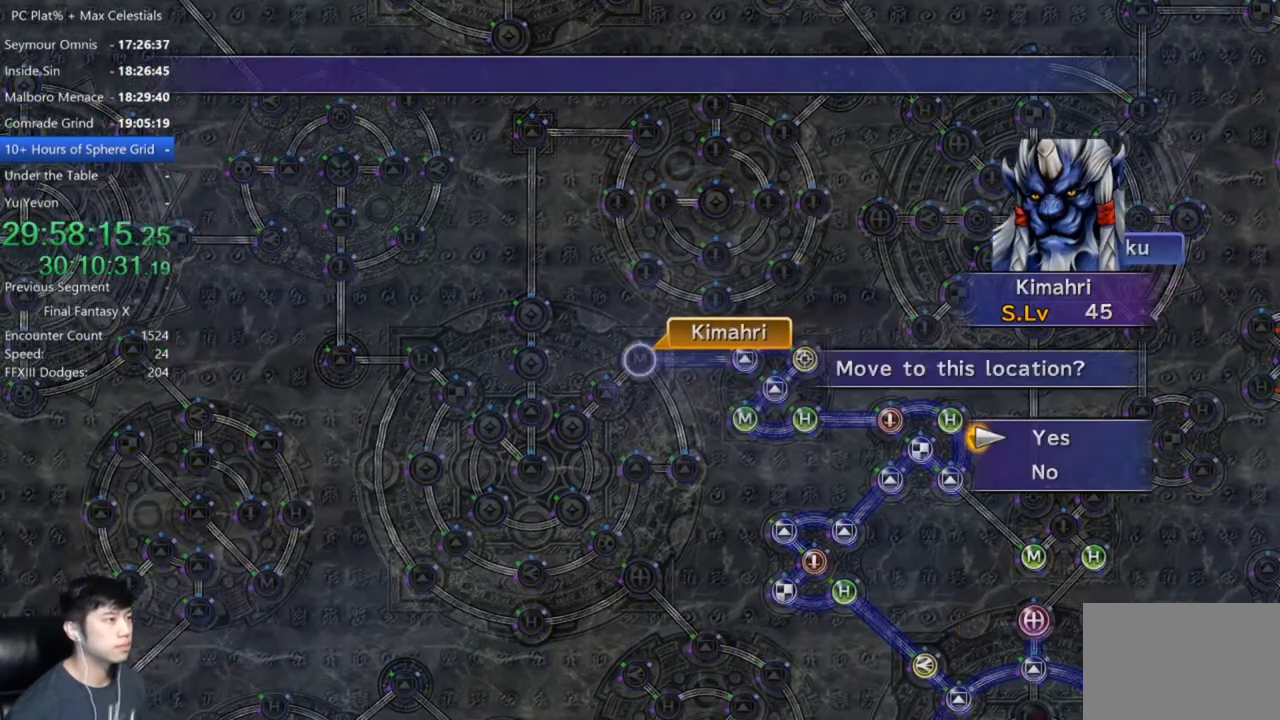
{"buttons": ["A"], "left_stick": "center", "right_stick": "center", "events": [[33, "A", "down"], [133, "A", "up"], [233, "A", "down"], [333, "A", "up"], [400, "DPAD_DOWN", "down"], [467, "A", "down"], [500, "DPAD_DOWN", "up"]]}
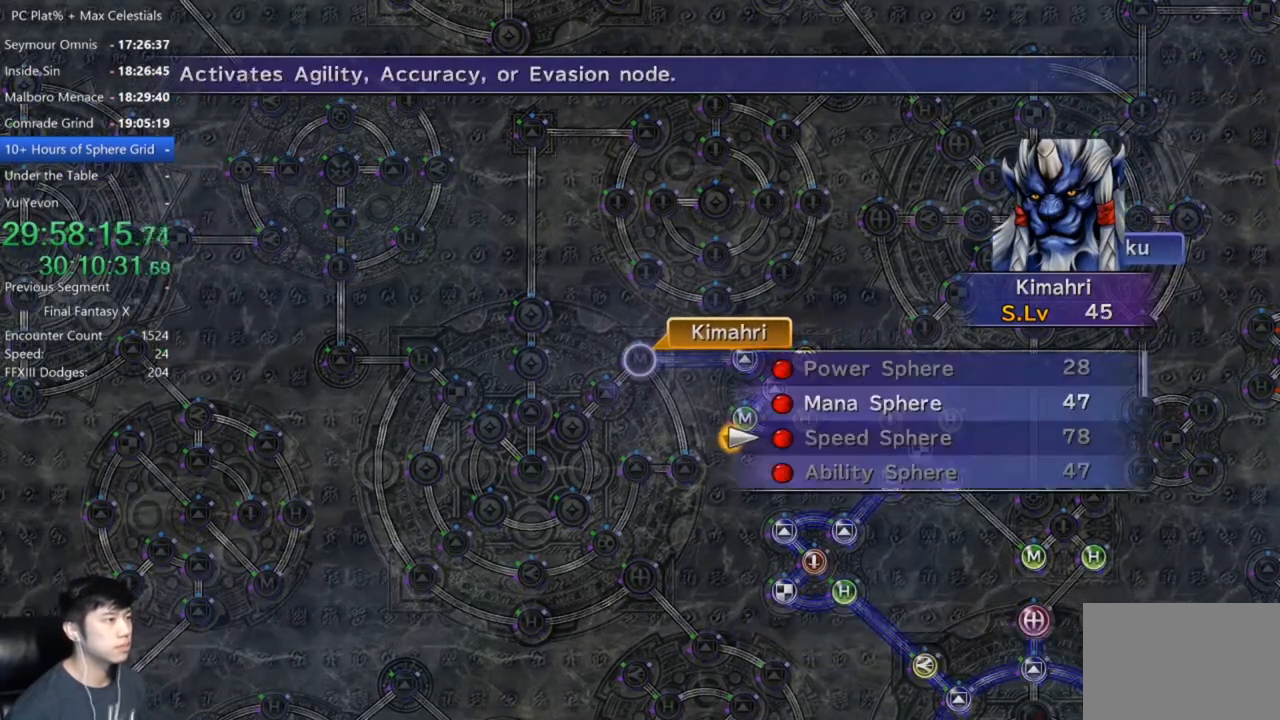
{"buttons": ["A"], "left_stick": "center", "right_stick": "center", "events": [[34, "A", "up"], [401, "DPAD_UP", "down"], [467, "A", "down"], [467, "DPAD_UP", "up"]]}
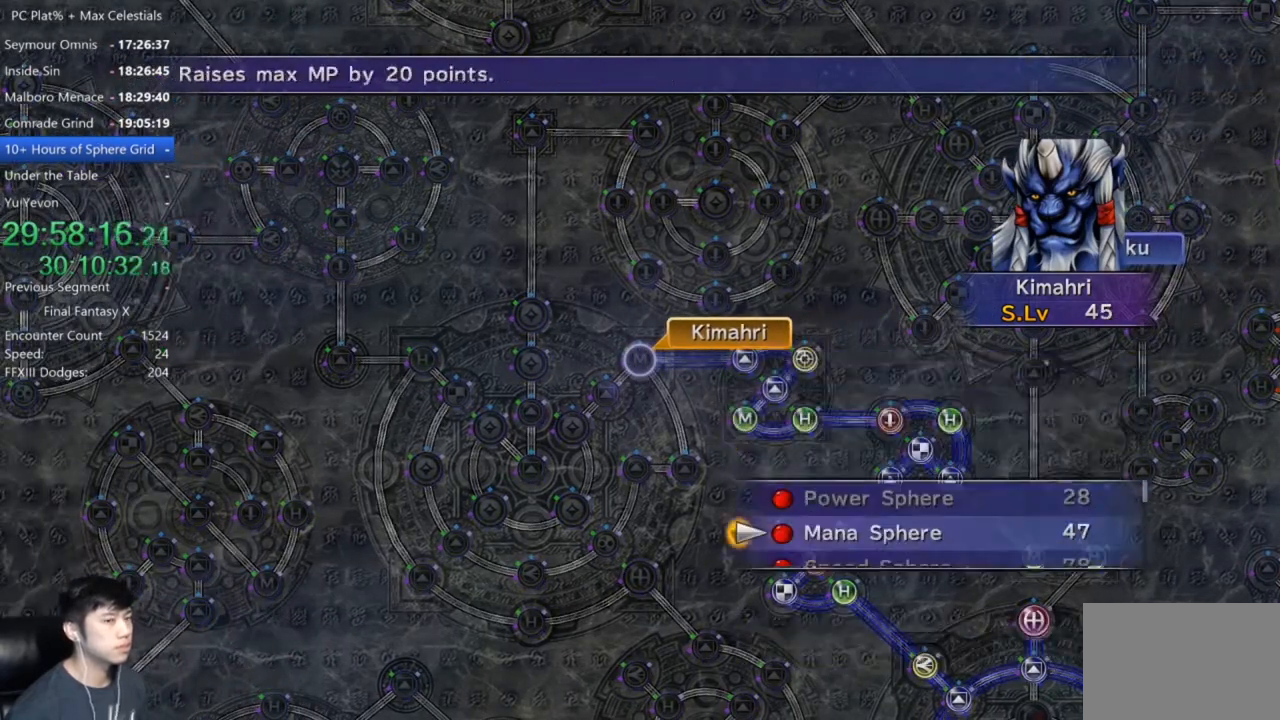
{"buttons": [], "left_stick": "center", "right_stick": "center", "events": [[33, "A", "up"], [100, "A", "down"], [200, "A", "up"], [267, "A", "down"], [367, "A", "up"]]}
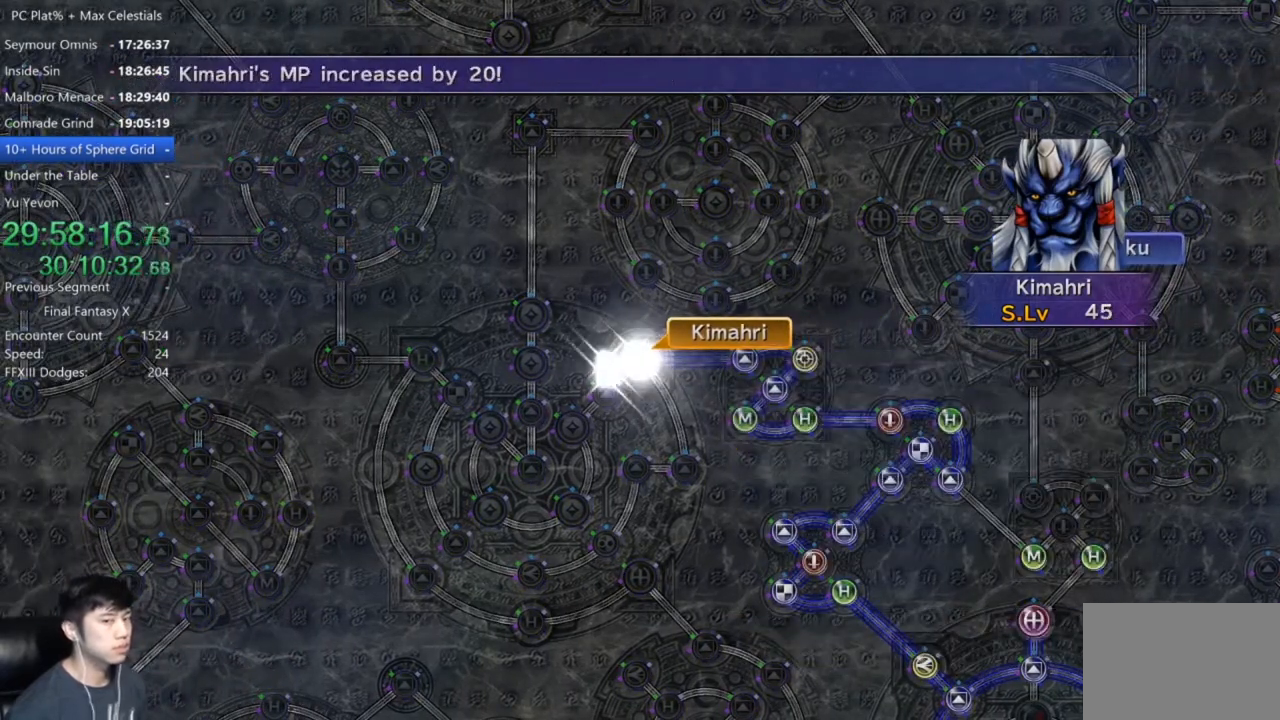
{"buttons": ["A"], "left_stick": "center", "right_stick": "center", "events": [[100, "A", "down"], [200, "A", "up"], [401, "A", "down"]]}
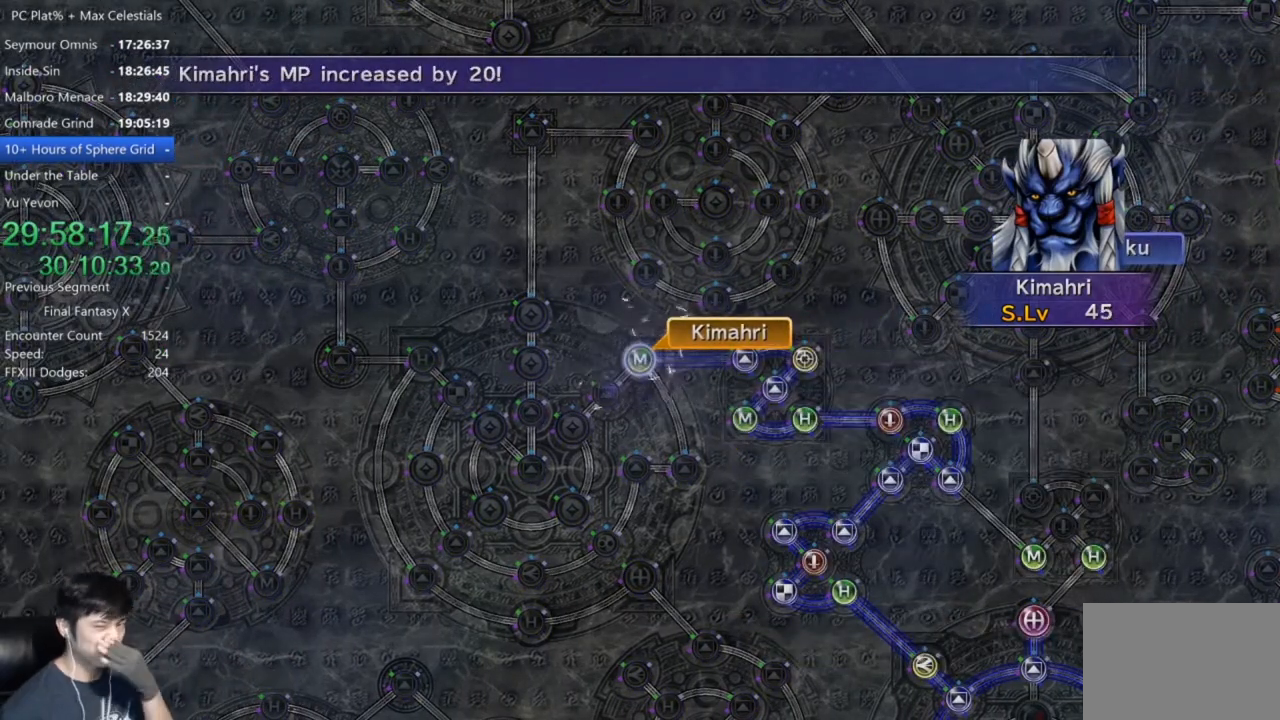
{"buttons": [], "left_stick": "center", "right_stick": "center", "events": [[33, "A", "up"], [133, "A", "down"], [233, "A", "up"], [367, "A", "down"], [400, "A", "up"]]}